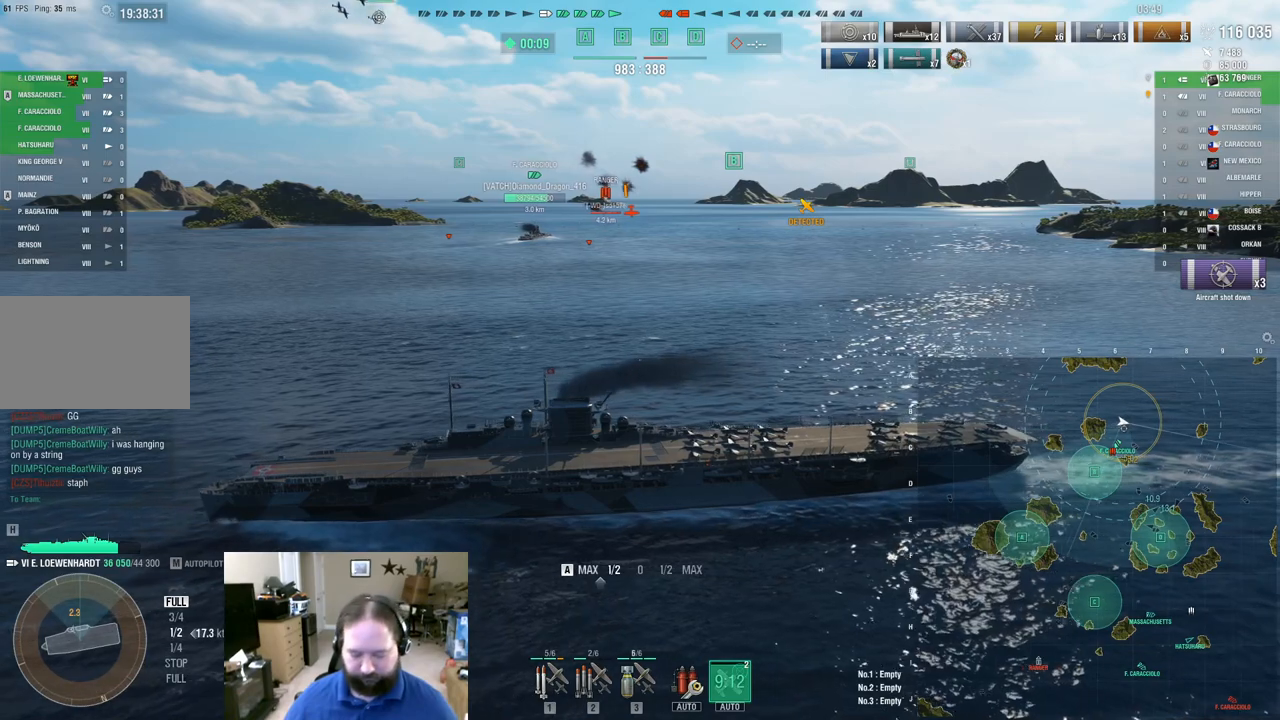
Gameplay with keyboard and mouse; each line is a JSON object with the keys and mouse buttons held at the frame after it. "events" lists presses ("down") and releases ("up") of "1", "2", "3", "4", "5", "a", "alt", "c", "caps_lock", "ctrl", "d", "e", "f", "g", "q", "r", "s", "shift", "space", "t", "tab", "v", "w", "x", "z", "mouse_left", "mouse_wheel" and "mouse_right" between this image and that frame as [ms after this image, input, new state], when the widget could be followed in between. "mouse_left", "mouse_wheel", "mouse_right" = the "left", "wheel", "right" buttons of the "mouse" list. No other keys are recorded. "wheel" means that the mouse wheel is clicked or scrolled. "mouse_move" is the direction in which the mouse moves at that frame (one of eight, or "still"), when it could be read.
{"keys": ["a"], "mouse": [], "mouse_move": "still", "events": []}
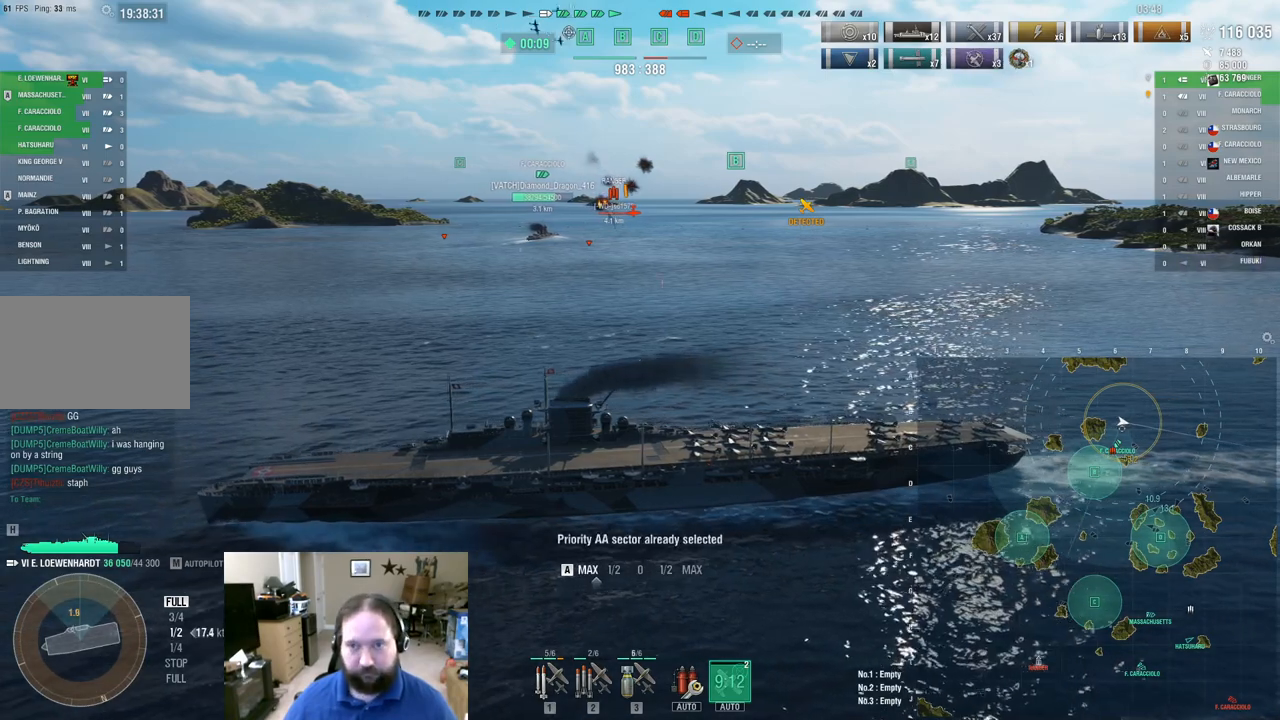
{"keys": ["a"], "mouse": [], "mouse_move": "still", "events": []}
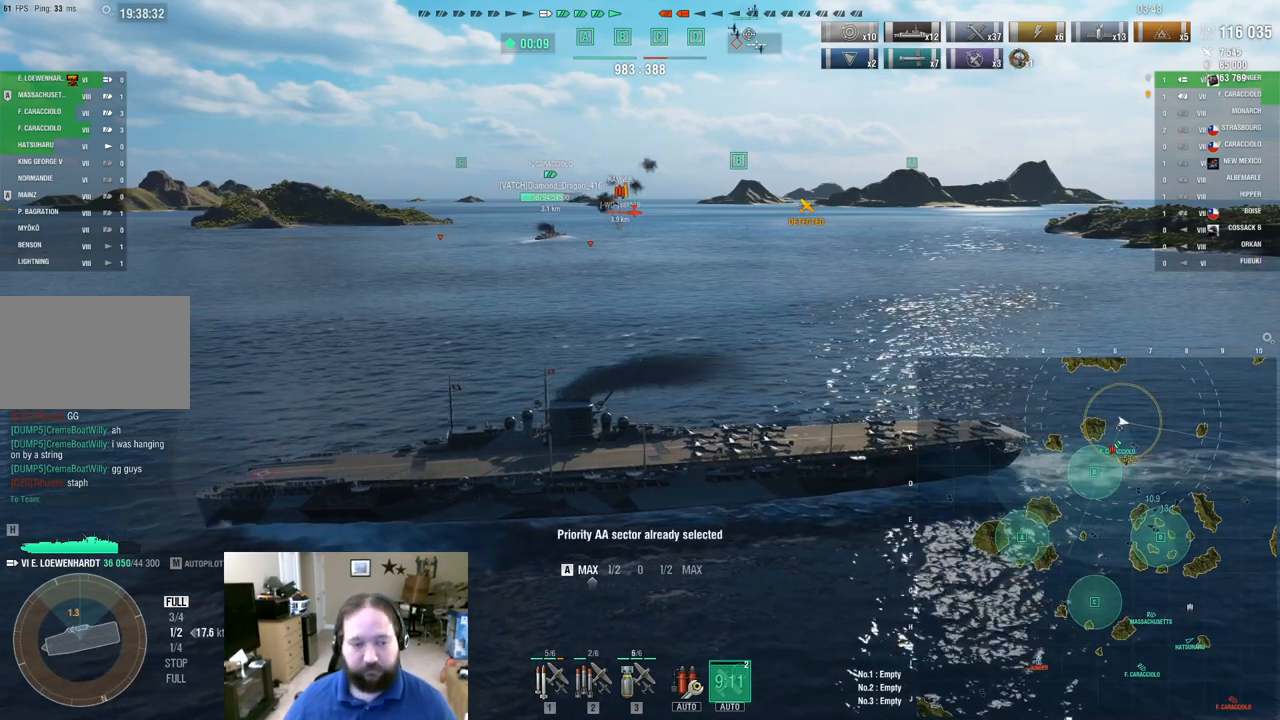
{"keys": ["a"], "mouse": [], "mouse_move": "still", "events": []}
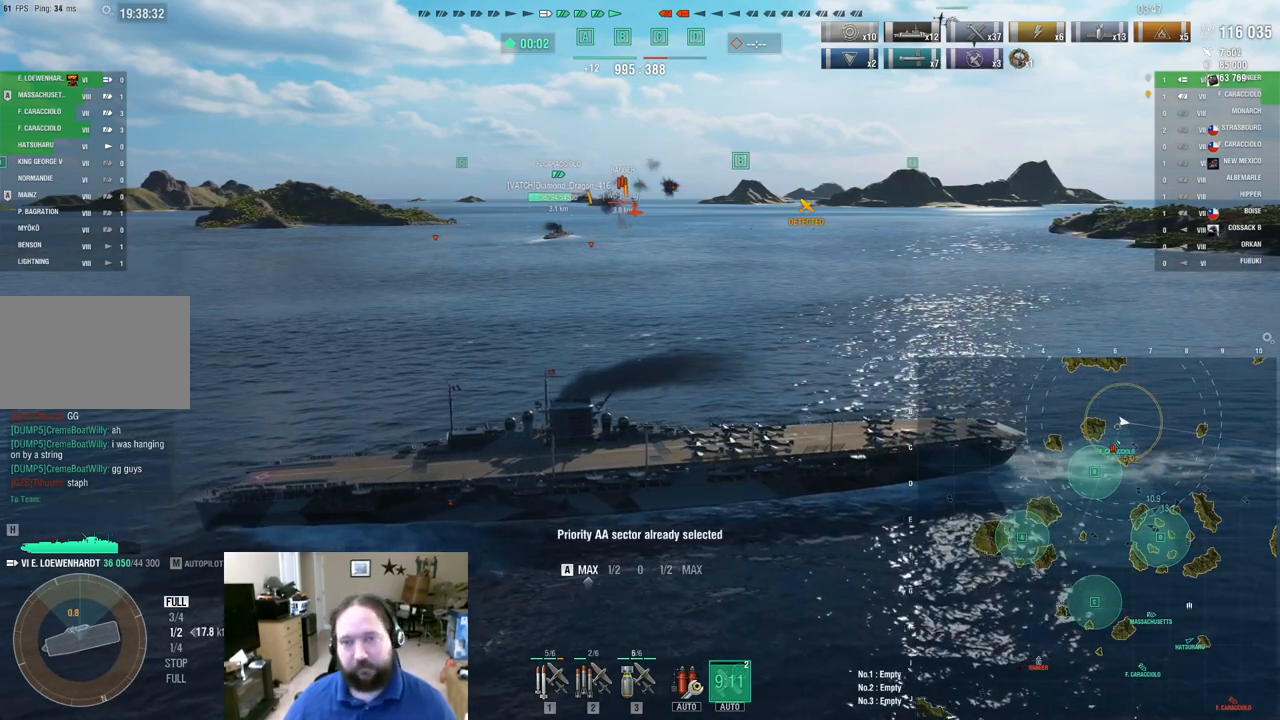
{"keys": ["a"], "mouse": [], "mouse_move": "still", "events": []}
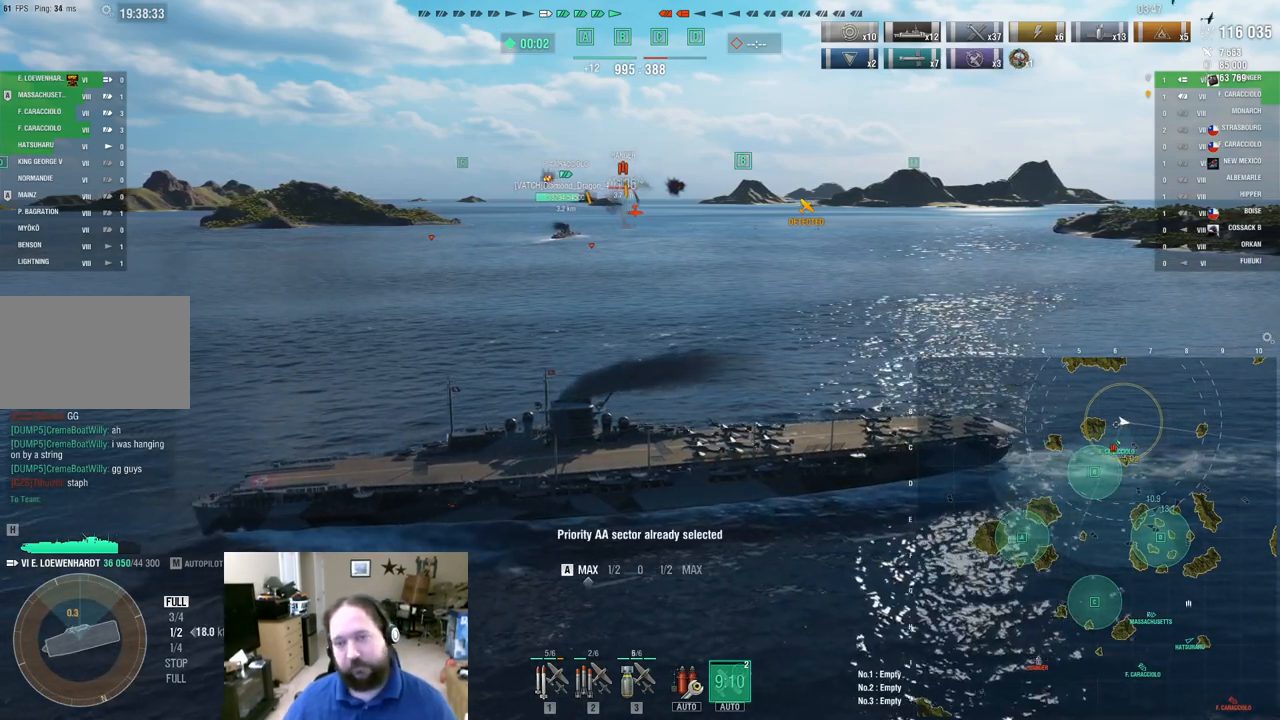
{"keys": ["a"], "mouse": [], "mouse_move": "still", "events": []}
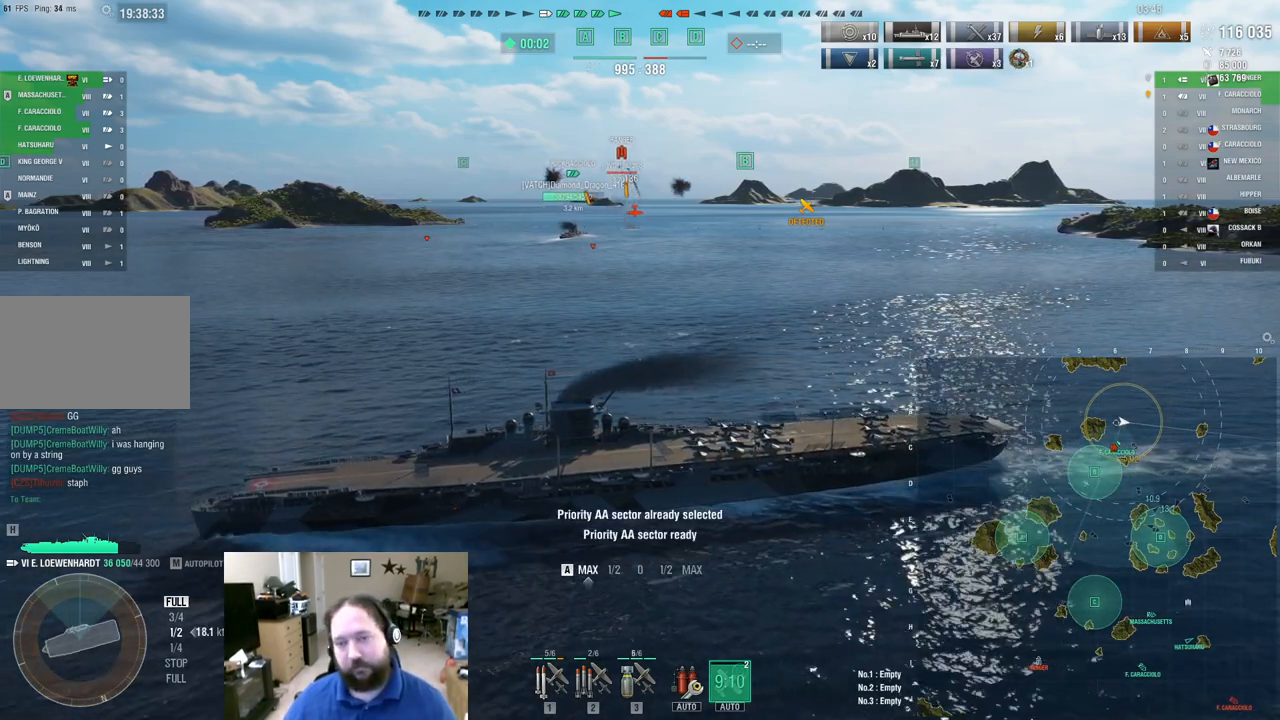
{"keys": ["a"], "mouse": [], "mouse_move": "still", "events": []}
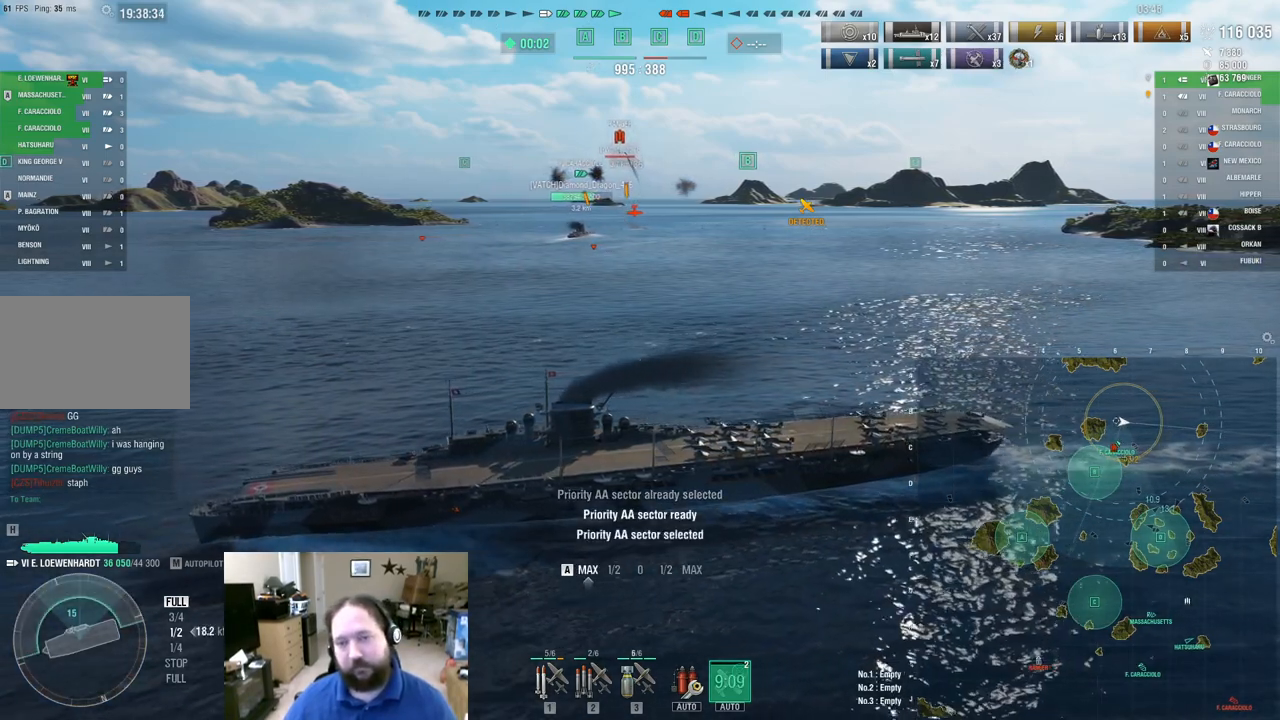
{"keys": ["a"], "mouse": [], "mouse_move": "still", "events": []}
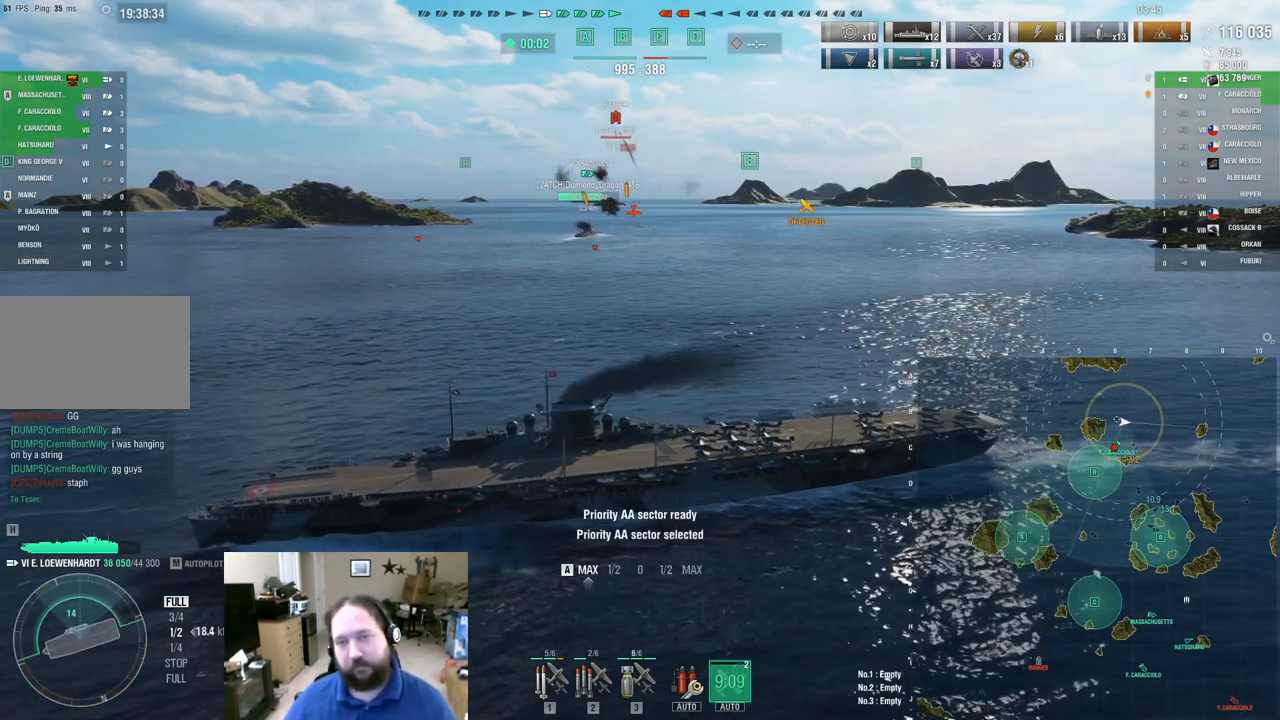
{"keys": ["a"], "mouse": [], "mouse_move": "still", "events": []}
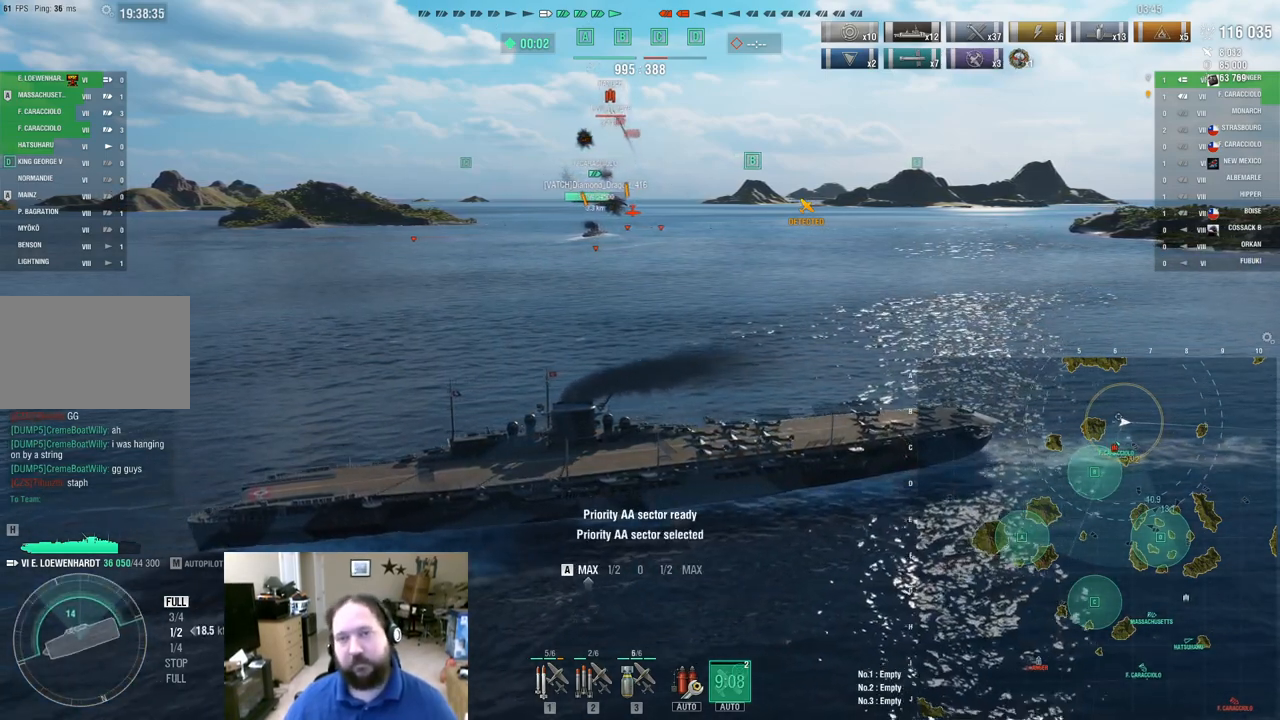
{"keys": ["a", "ctrl"], "mouse": [], "mouse_move": "still", "events": [[500, "ctrl", "down"]]}
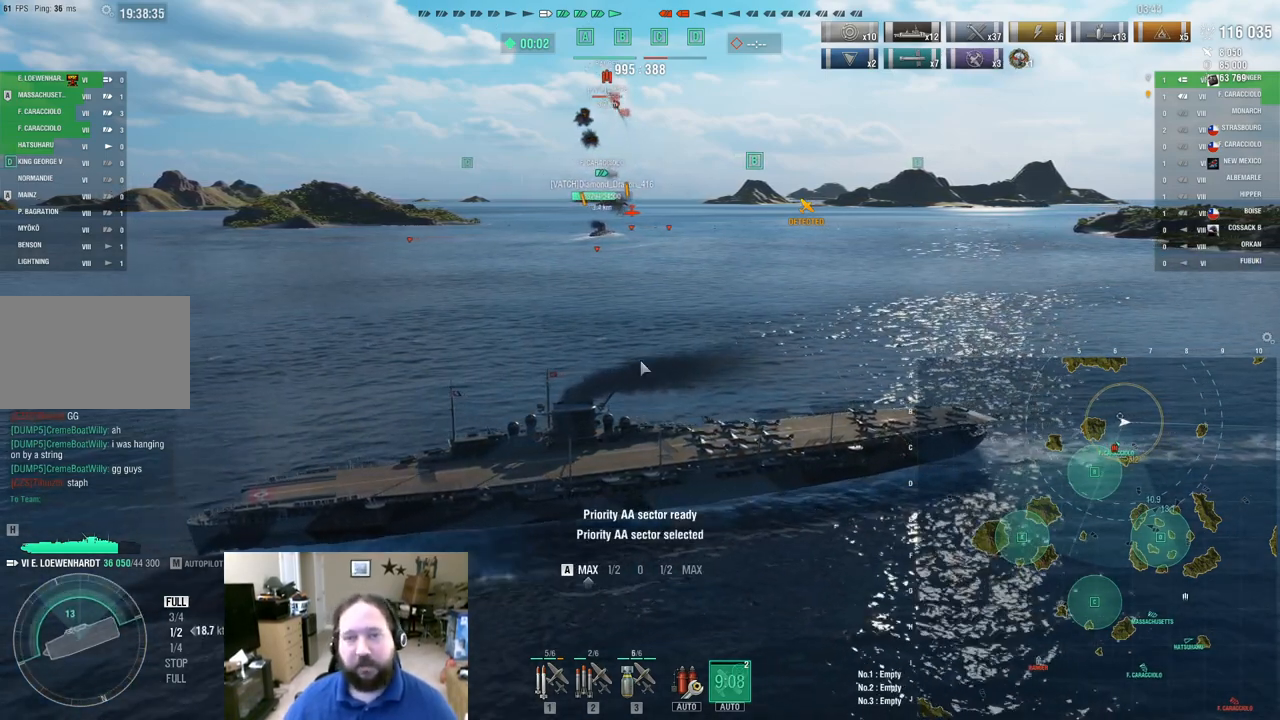
{"keys": ["a", "ctrl"], "mouse": [], "mouse_move": "up-right", "events": []}
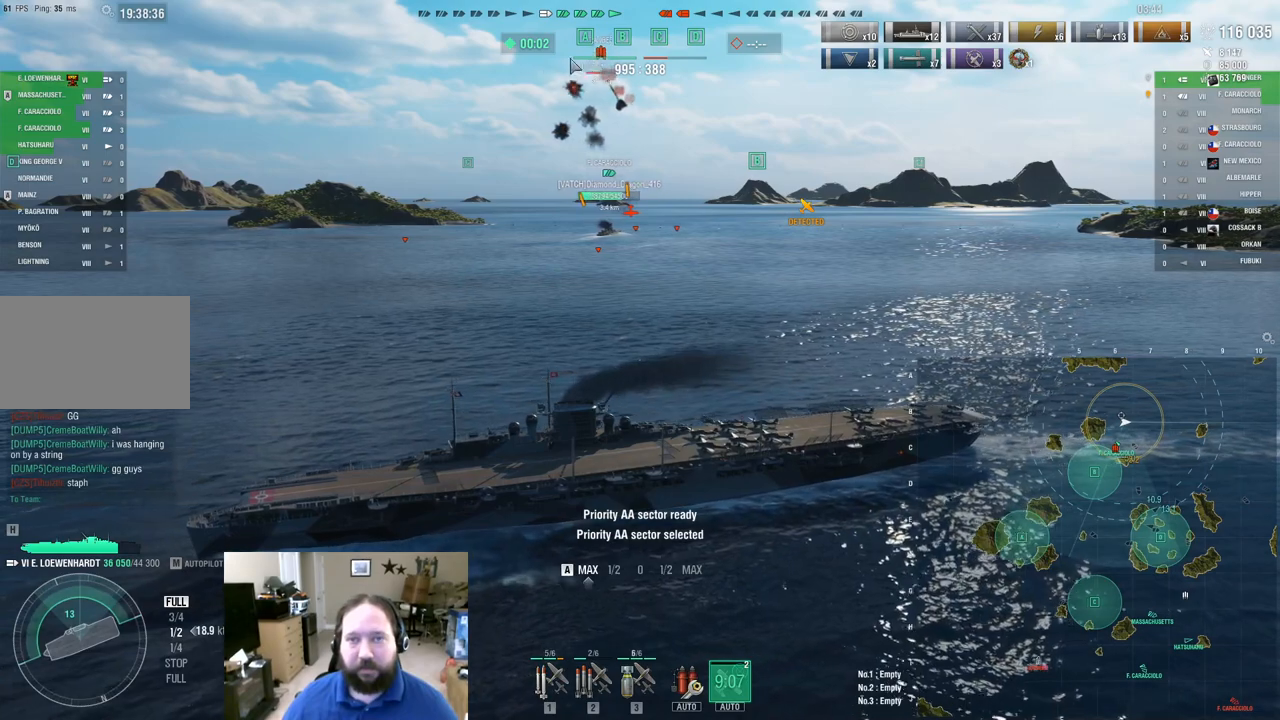
{"keys": ["a", "ctrl"], "mouse": [], "mouse_move": "still", "events": []}
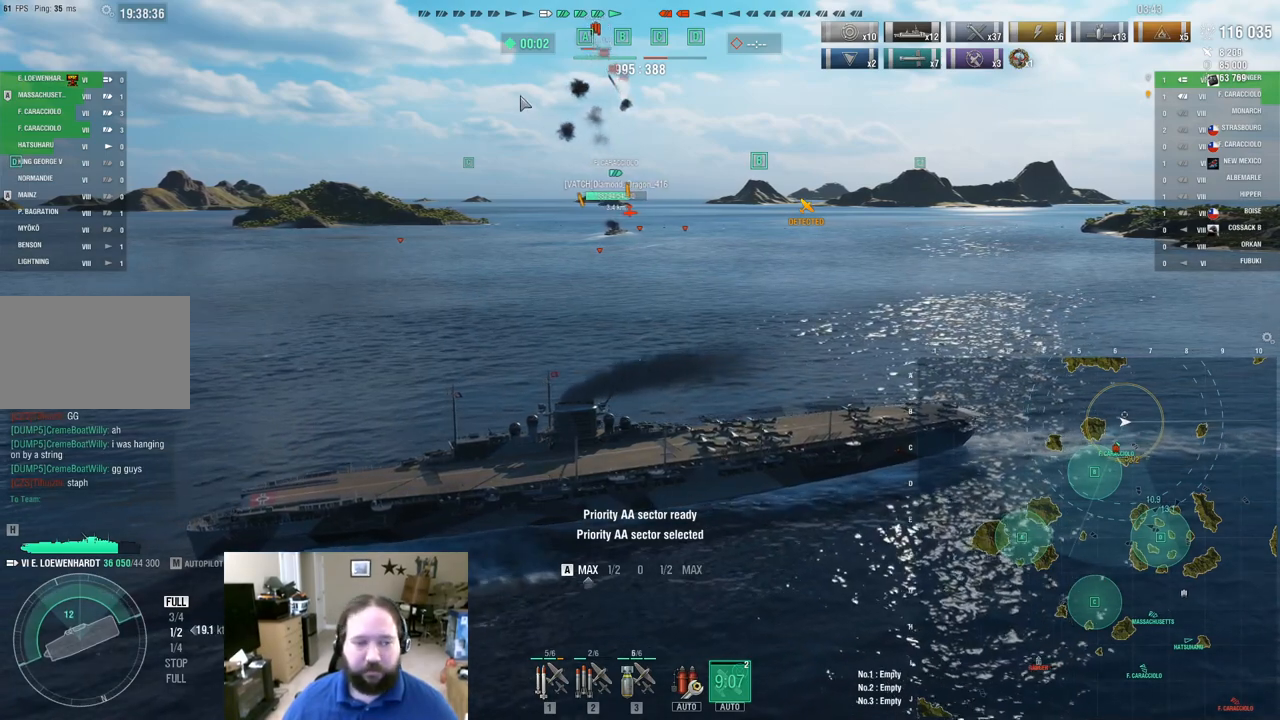
{"keys": ["a"], "mouse": [], "mouse_move": "still", "events": [[317, "ctrl", "up"]]}
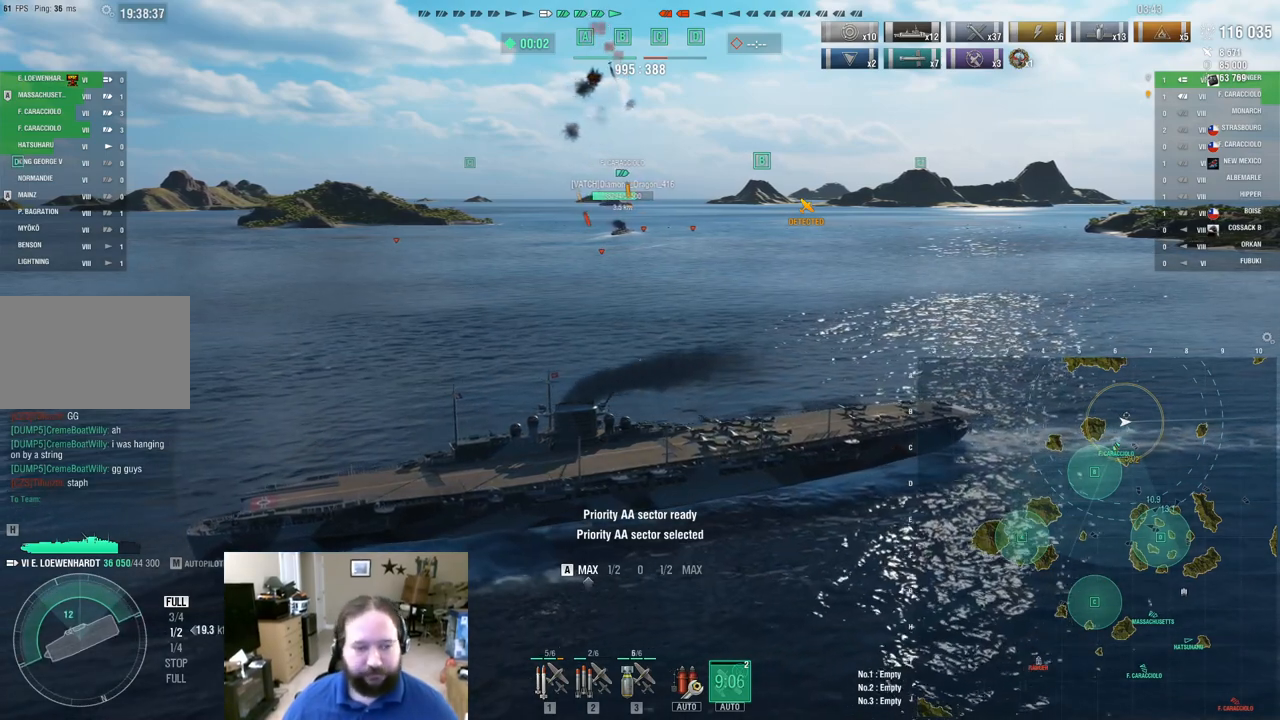
{"keys": [], "mouse": [], "mouse_move": "still", "events": [[384, "a", "up"]]}
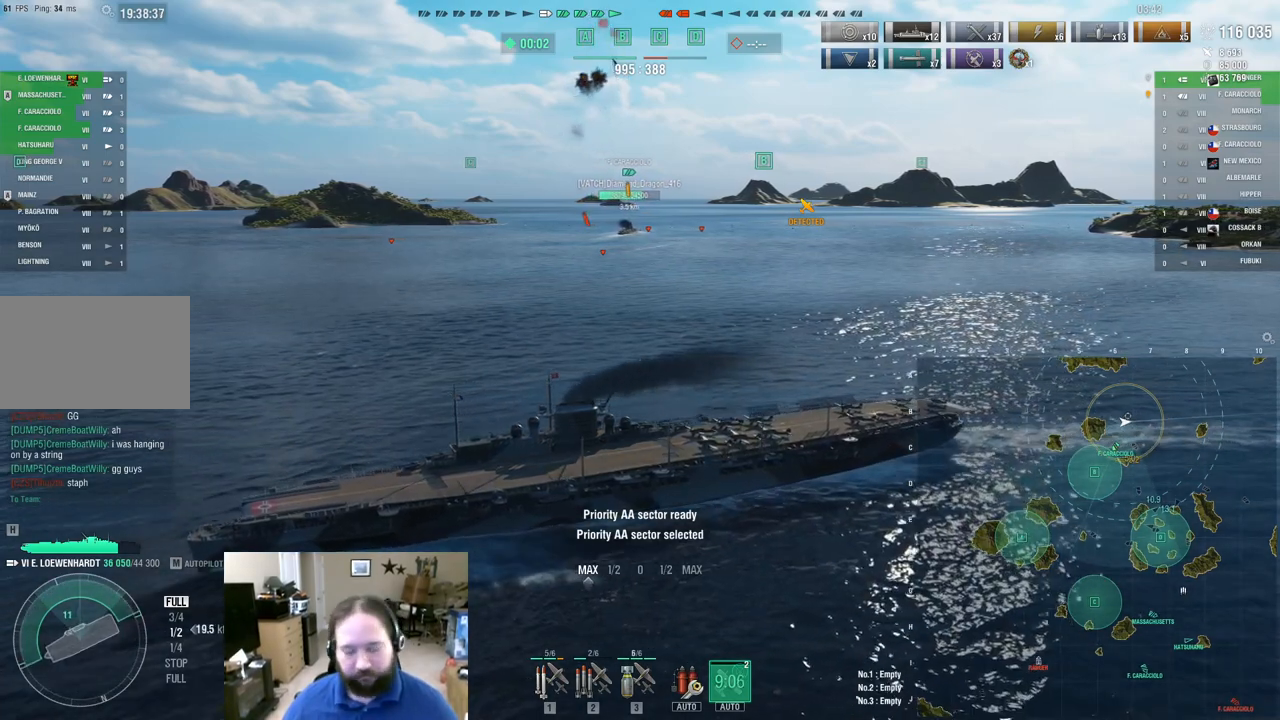
{"keys": [], "mouse": [], "mouse_move": "still", "events": []}
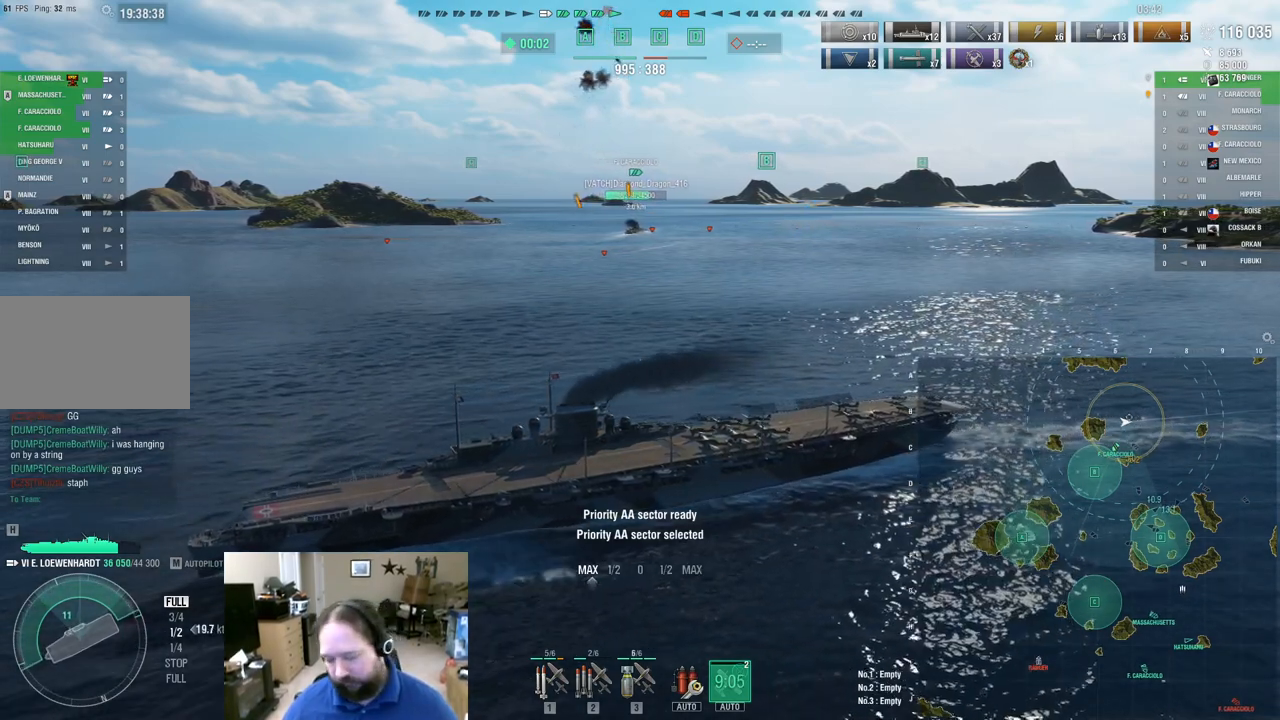
{"keys": [], "mouse": [], "mouse_move": "still", "events": []}
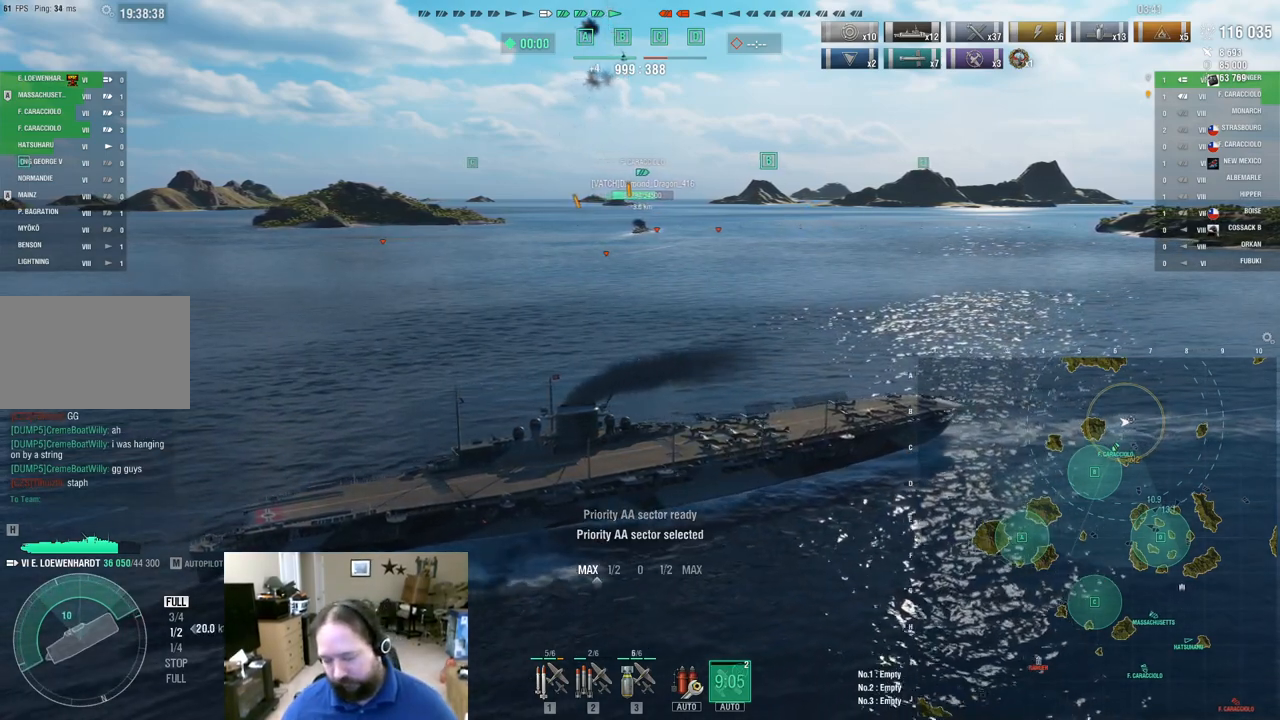
{"keys": ["a"], "mouse": [], "mouse_move": "still", "events": [[384, "a", "down"]]}
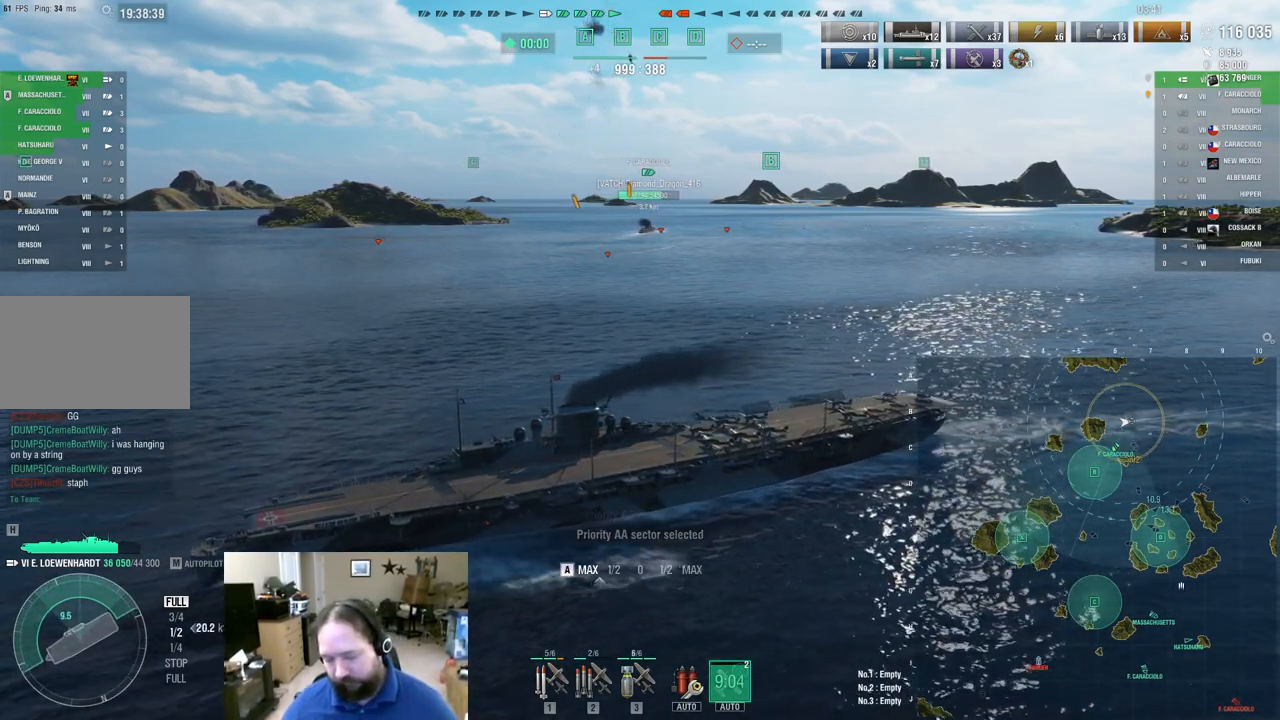
{"keys": ["alt", "tab"], "mouse": [], "mouse_move": "still", "events": [[250, "a", "up"], [400, "alt", "down"], [484, "tab", "down"]]}
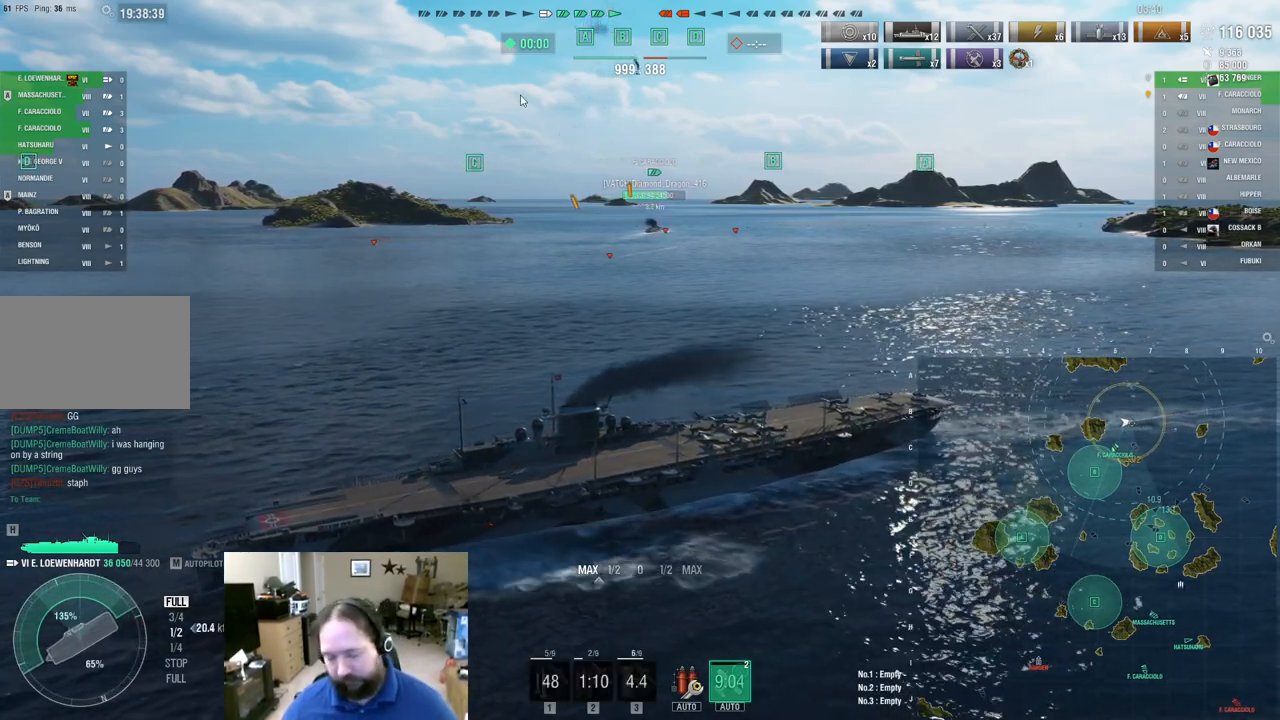
{"keys": [], "mouse": [], "mouse_move": "still", "events": [[84, "alt", "up"], [84, "tab", "up"]]}
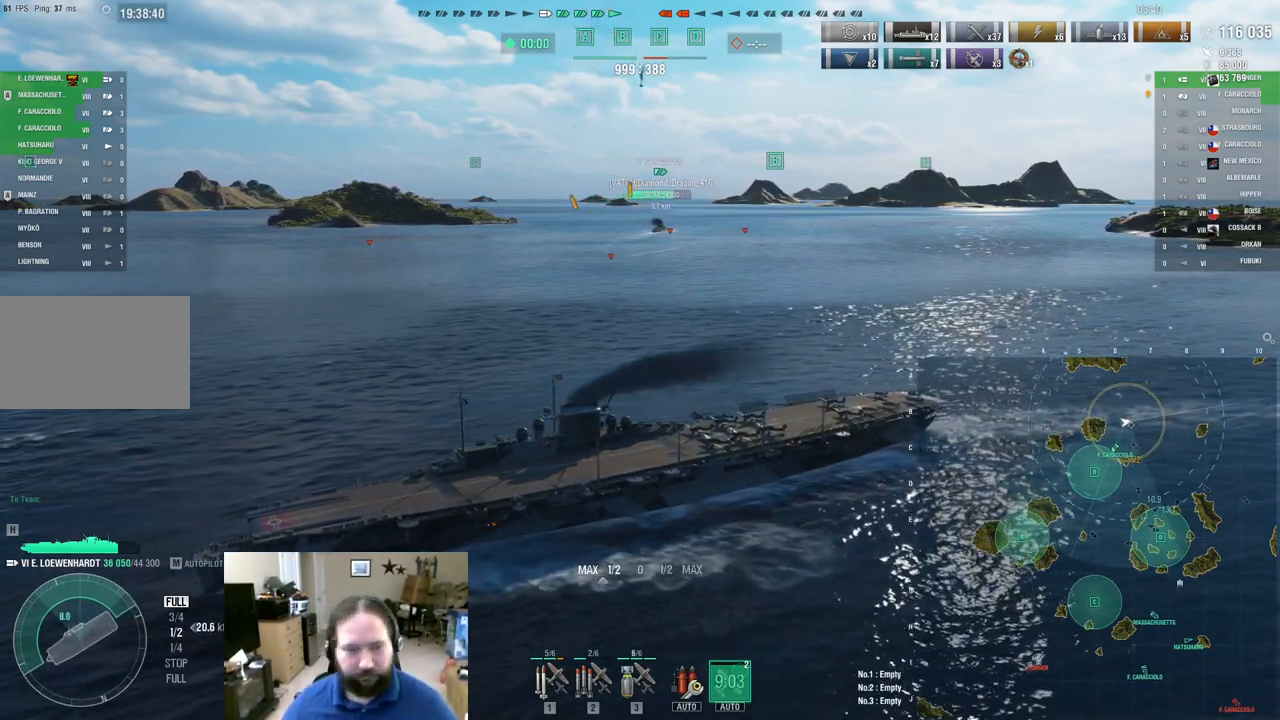
{"keys": [], "mouse": [], "mouse_move": "still", "events": []}
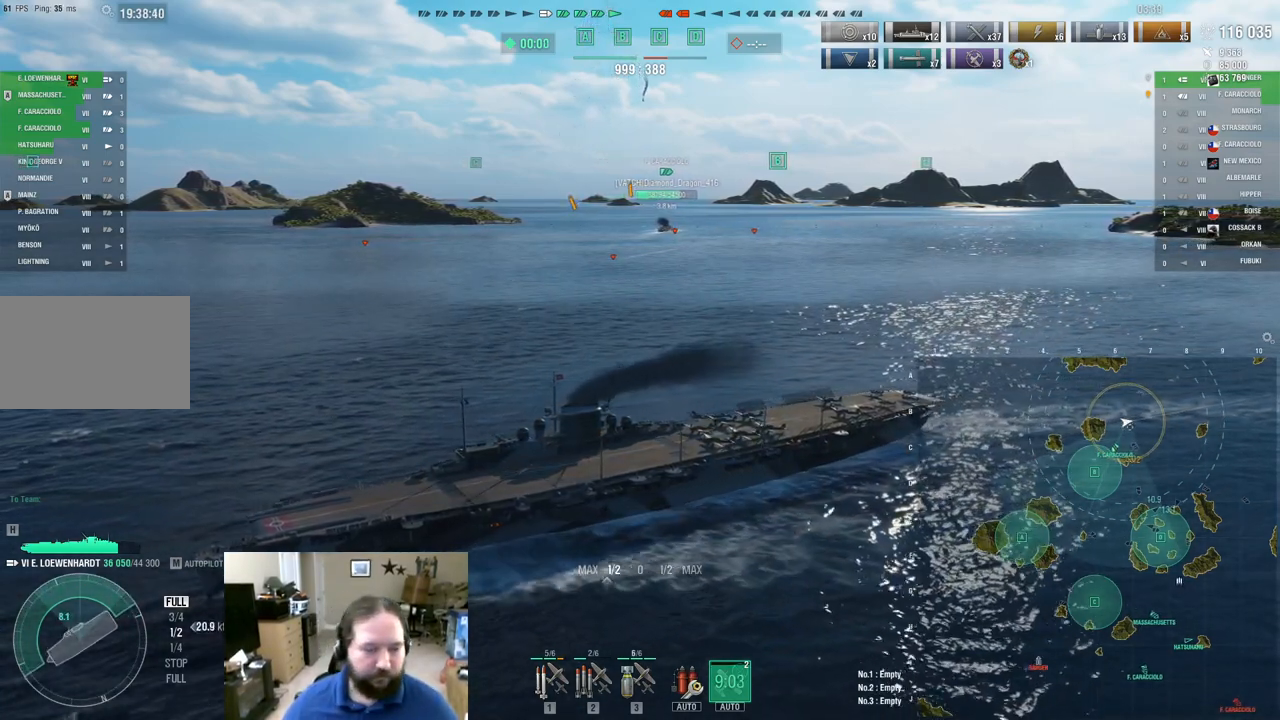
{"keys": [], "mouse": [], "mouse_move": "still", "events": []}
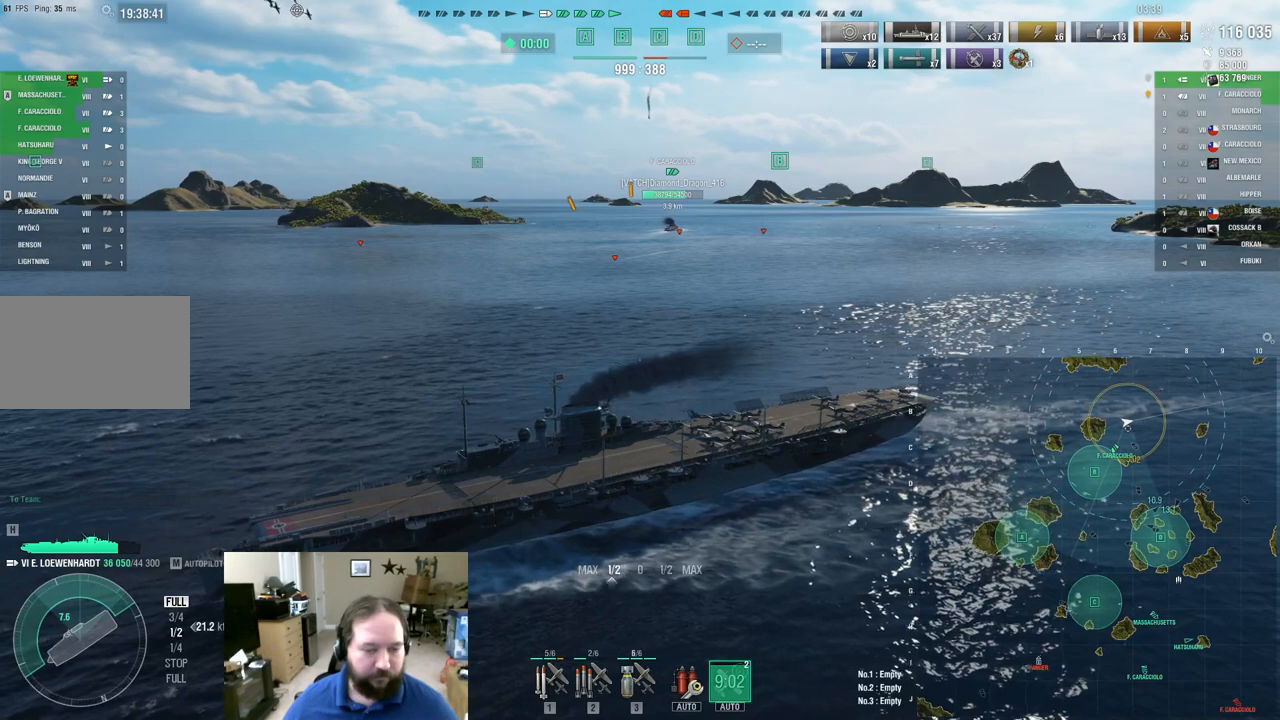
{"keys": [], "mouse": [], "mouse_move": "still", "events": []}
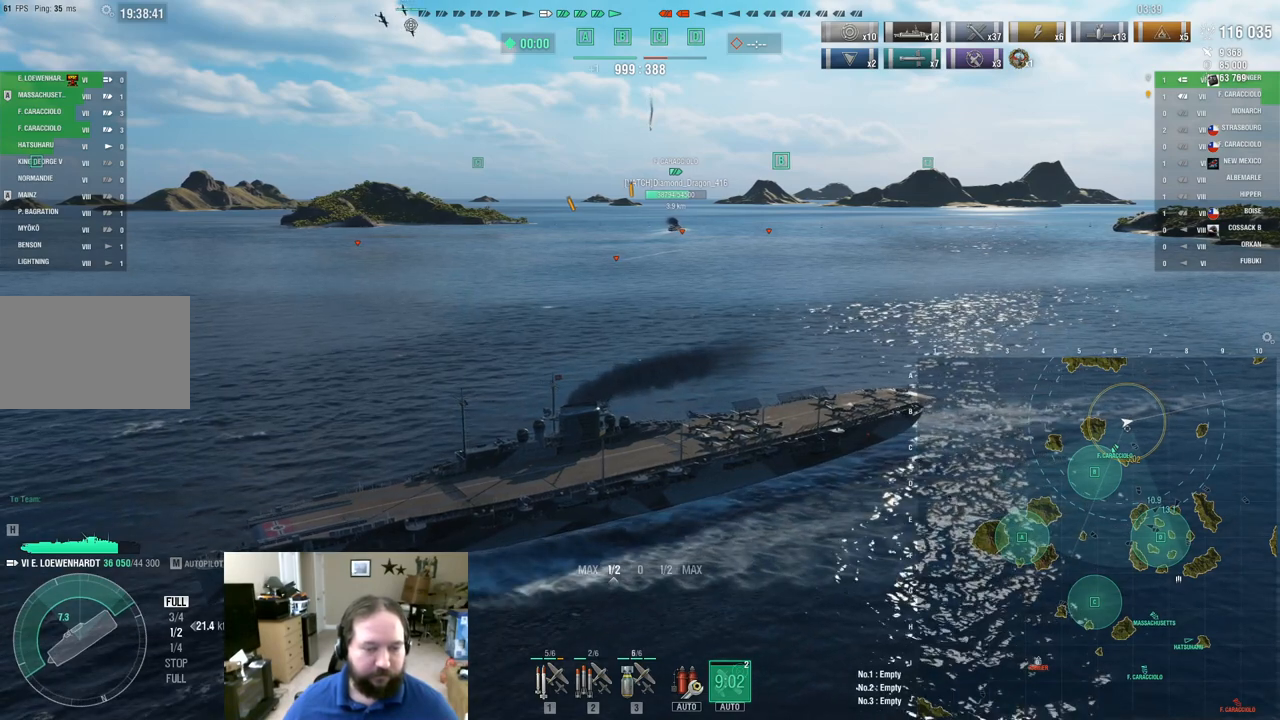
{"keys": [], "mouse": [], "mouse_move": "still", "events": []}
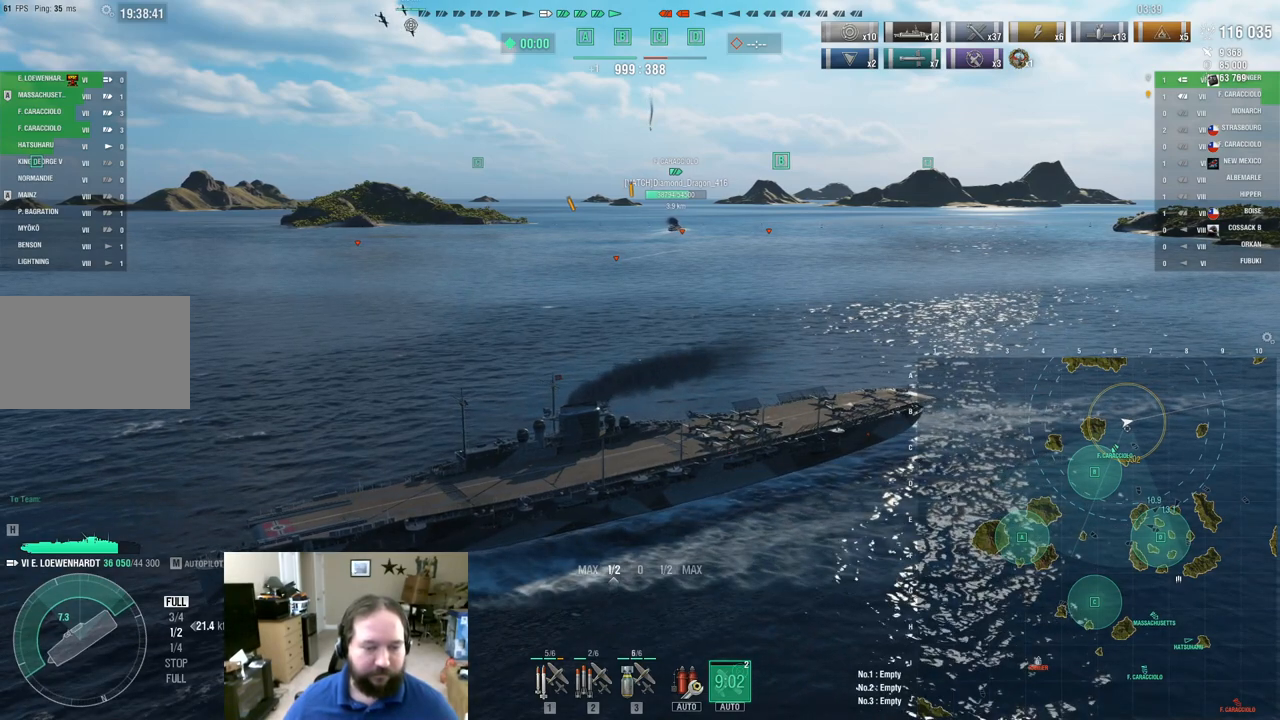
{"keys": [], "mouse": [], "mouse_move": "still", "events": []}
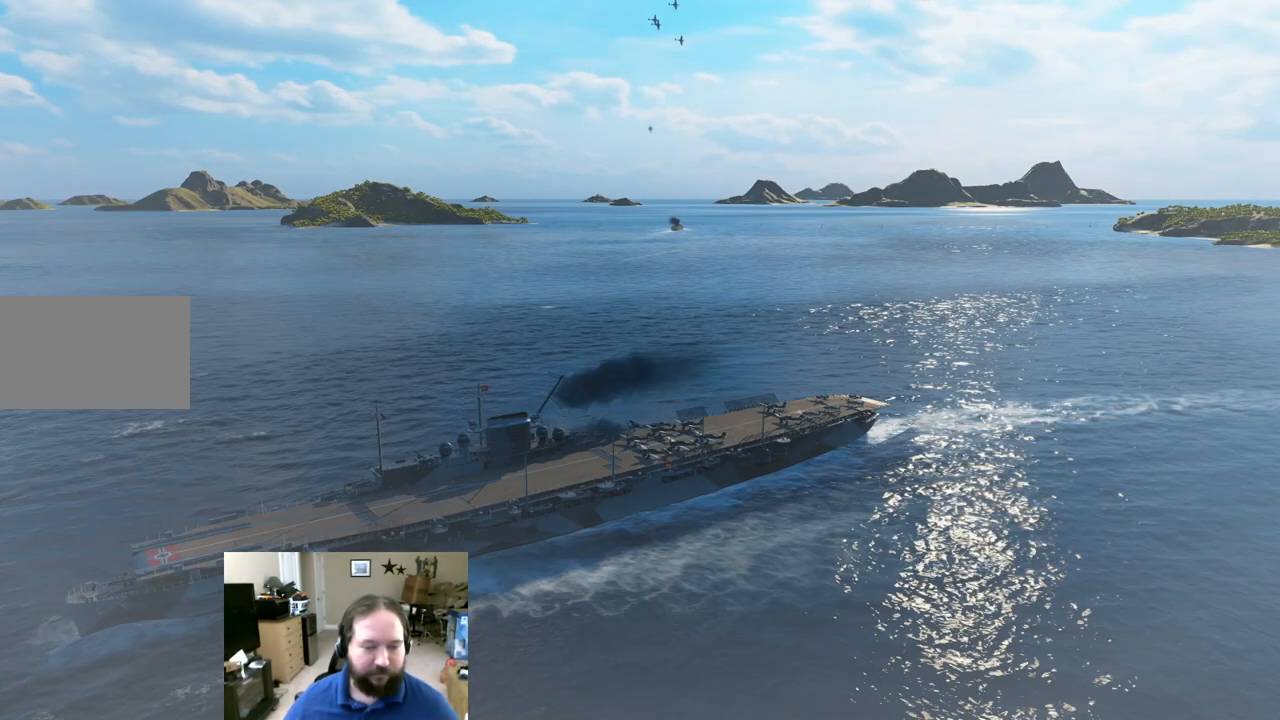
{"keys": [], "mouse": [], "mouse_move": "still", "events": []}
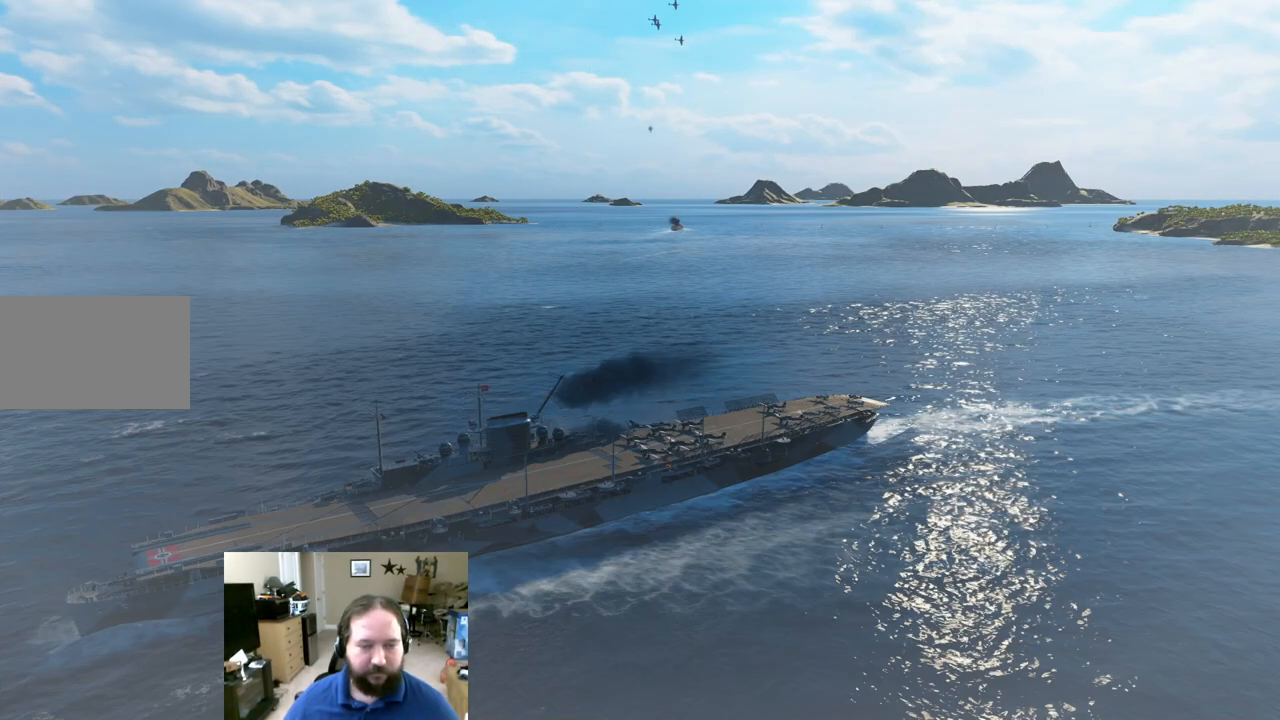
{"keys": [], "mouse": [], "mouse_move": "down-left", "events": []}
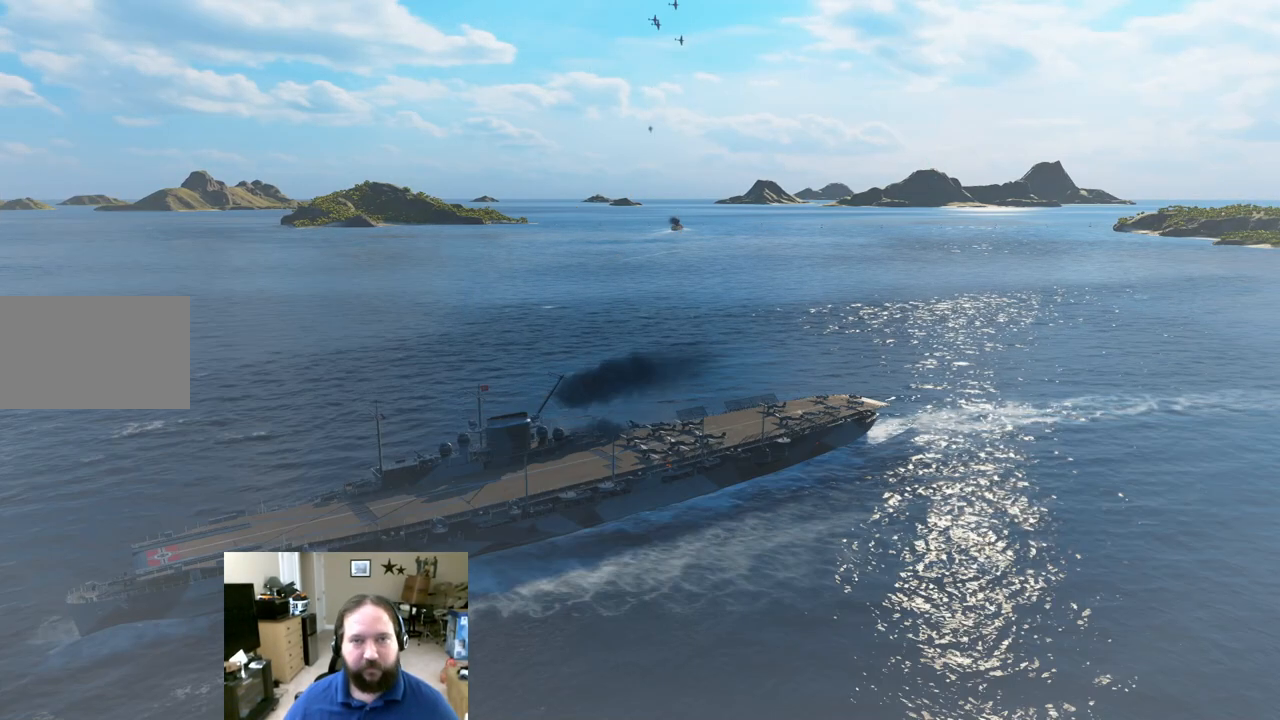
{"keys": [], "mouse": [], "mouse_move": "down", "events": []}
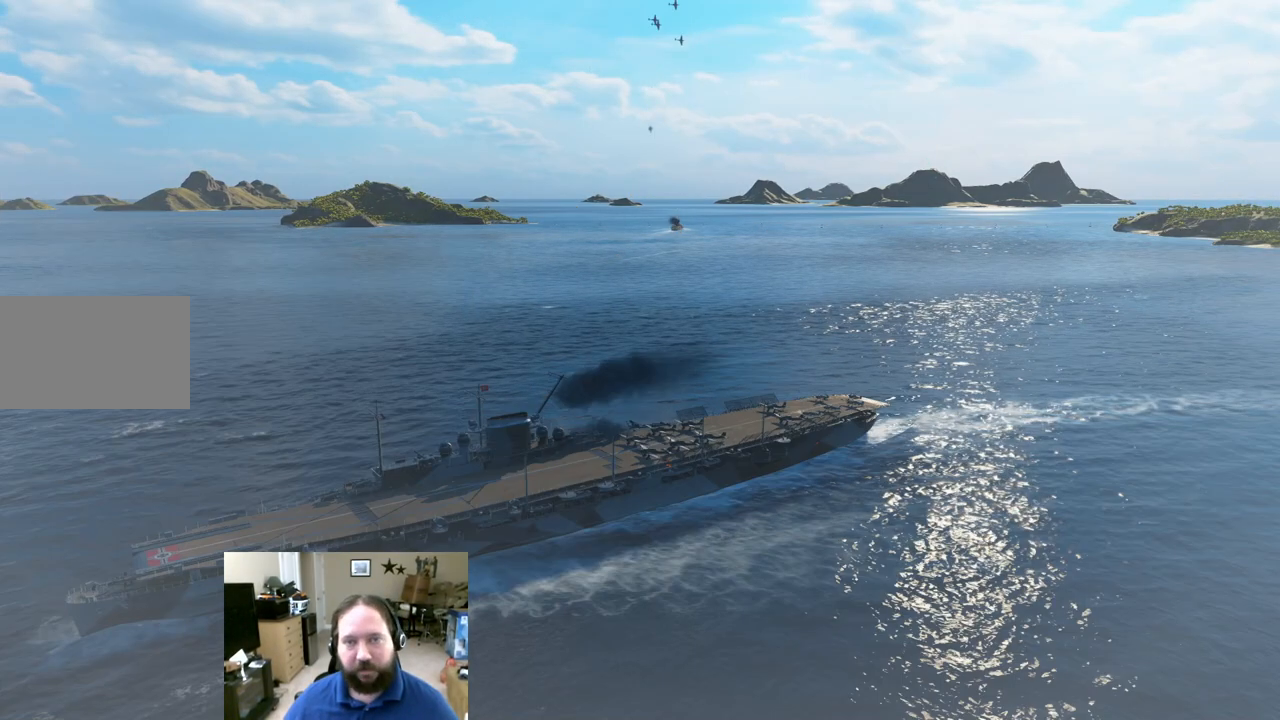
{"keys": [], "mouse": [], "mouse_move": "right", "events": []}
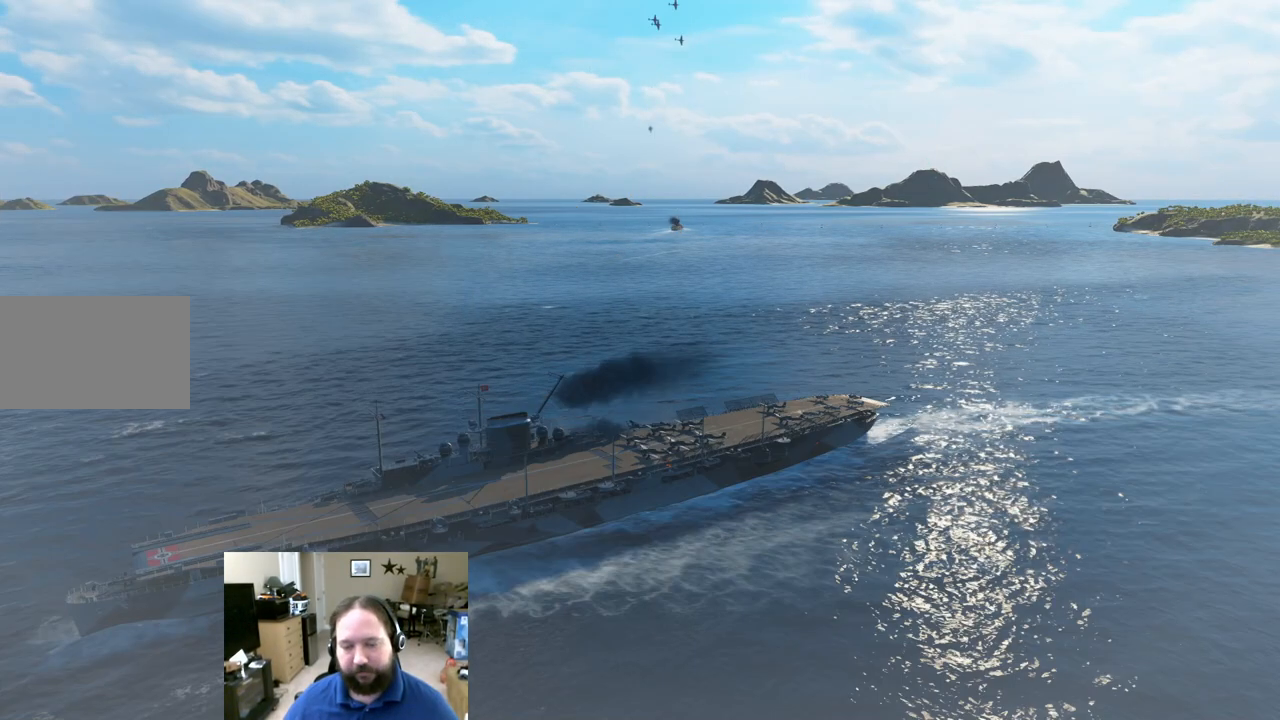
{"keys": [], "mouse": [], "mouse_move": "up-right", "events": [[267, "mouse_left", "down"], [367, "mouse_left", "up"]]}
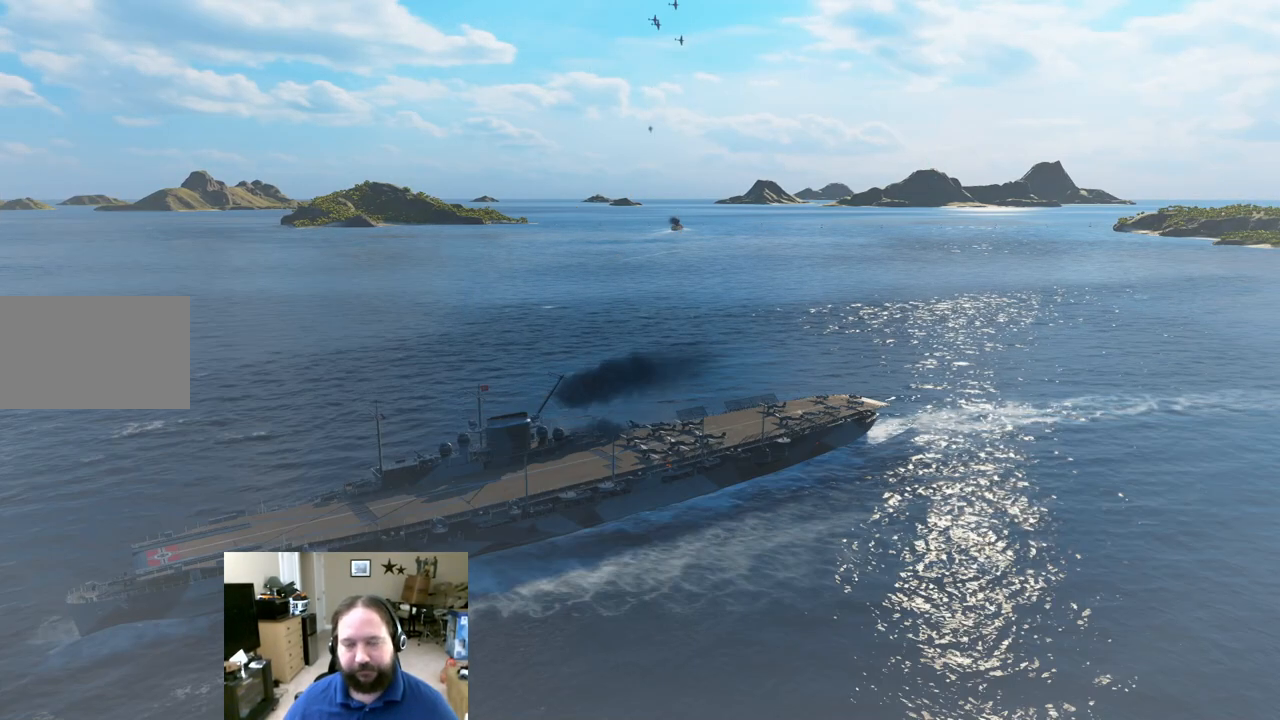
{"keys": [], "mouse": [], "mouse_move": "down", "events": []}
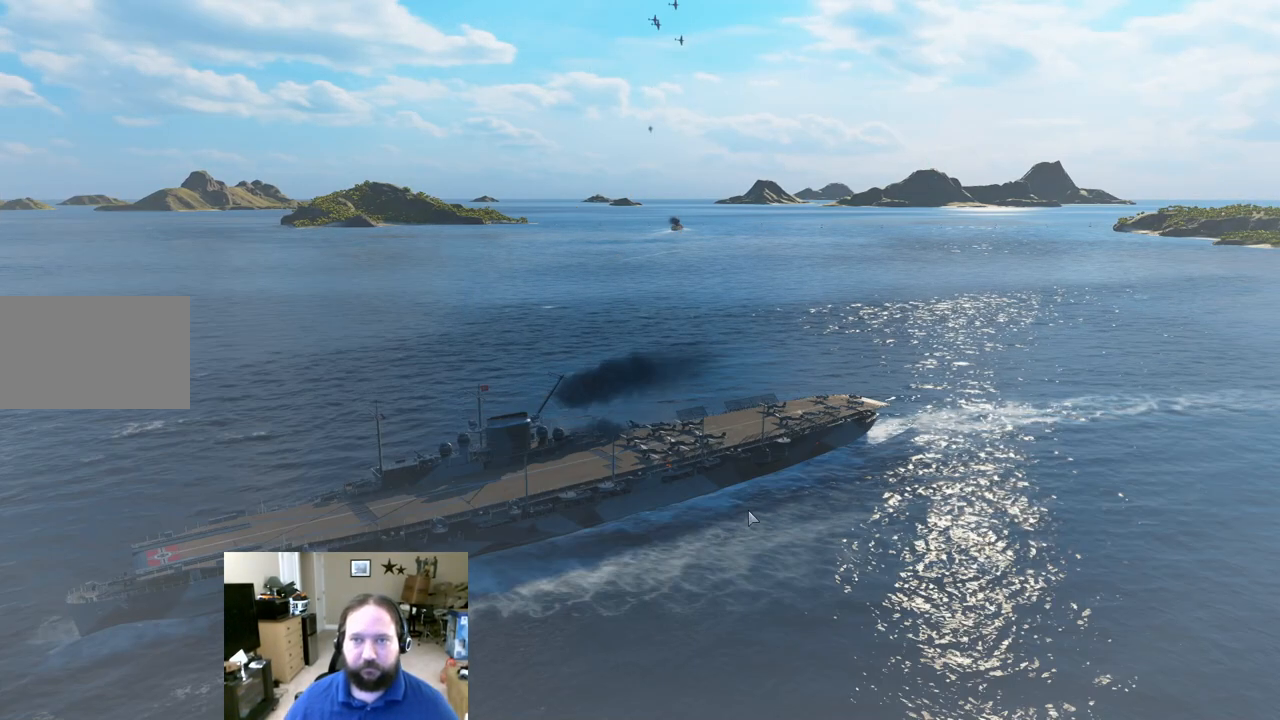
{"keys": [], "mouse": [], "mouse_move": "still", "events": [[351, "mouse_left", "down"], [401, "mouse_left", "up"]]}